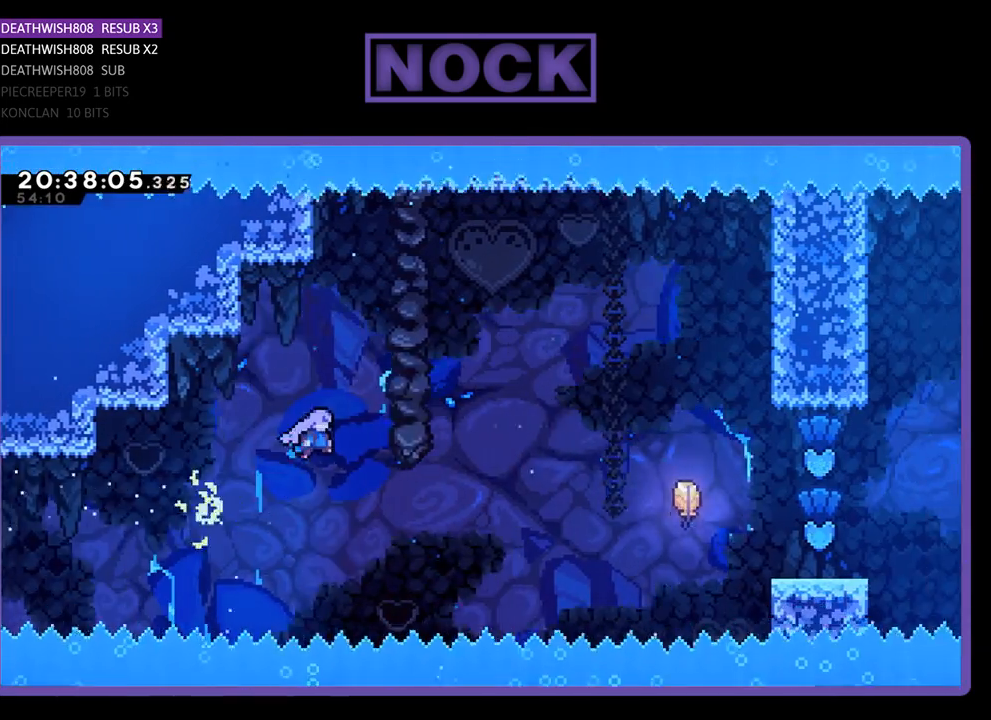
Gameplay with a controller (PlayStation layout); each line is a JSON object with the inputs held at the frame after it. "events" lists button and stick changes between this image and that frame as [ms after this image, input, new state], when the widget could be followed in between.
{"buttons": [], "left_stick": "right", "right_stick": "center", "events": [[67, "CIRCLE", "down"], [133, "left_stick", "right"], [433, "CIRCLE", "up"]]}
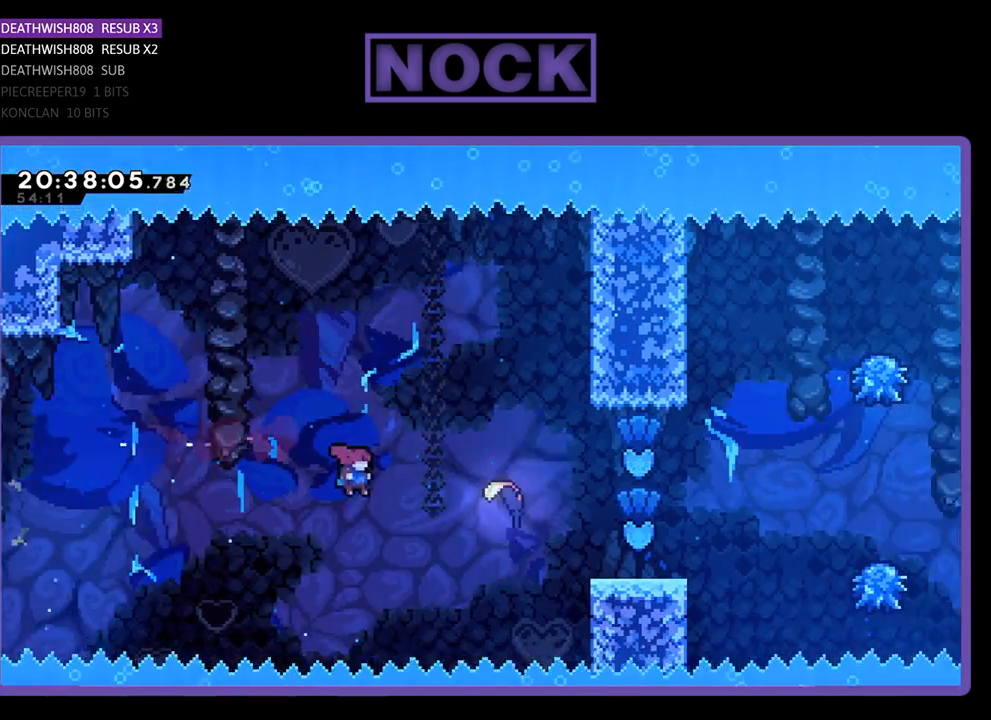
{"buttons": [], "left_stick": "right", "right_stick": "center", "events": [[100, "CIRCLE", "down"], [433, "CIRCLE", "up"]]}
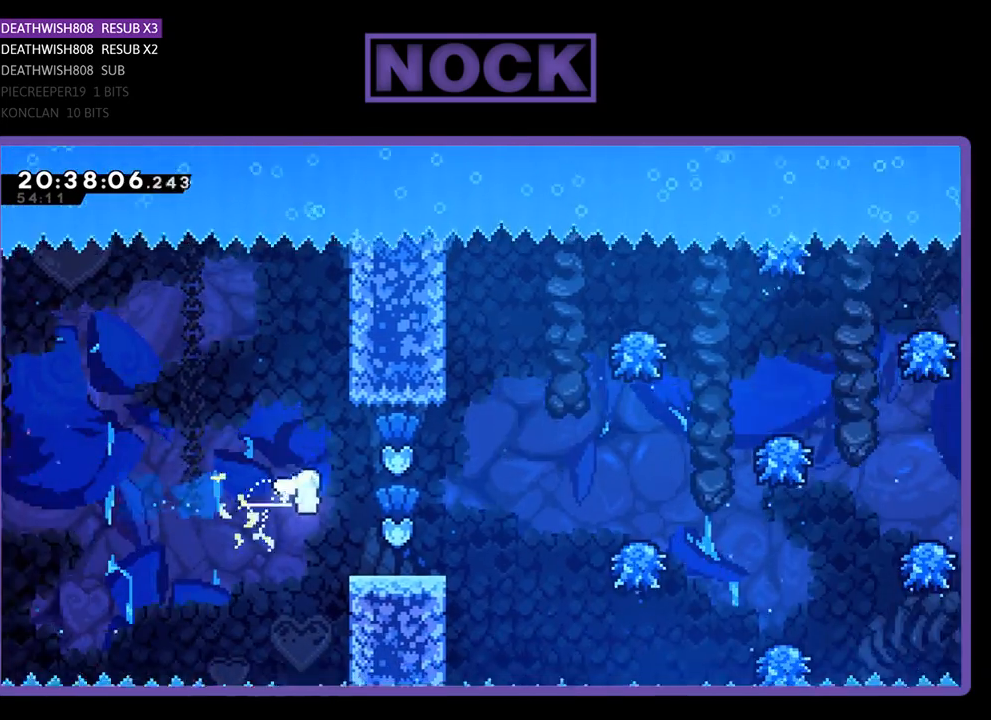
{"buttons": [], "left_stick": "right", "right_stick": "center", "events": []}
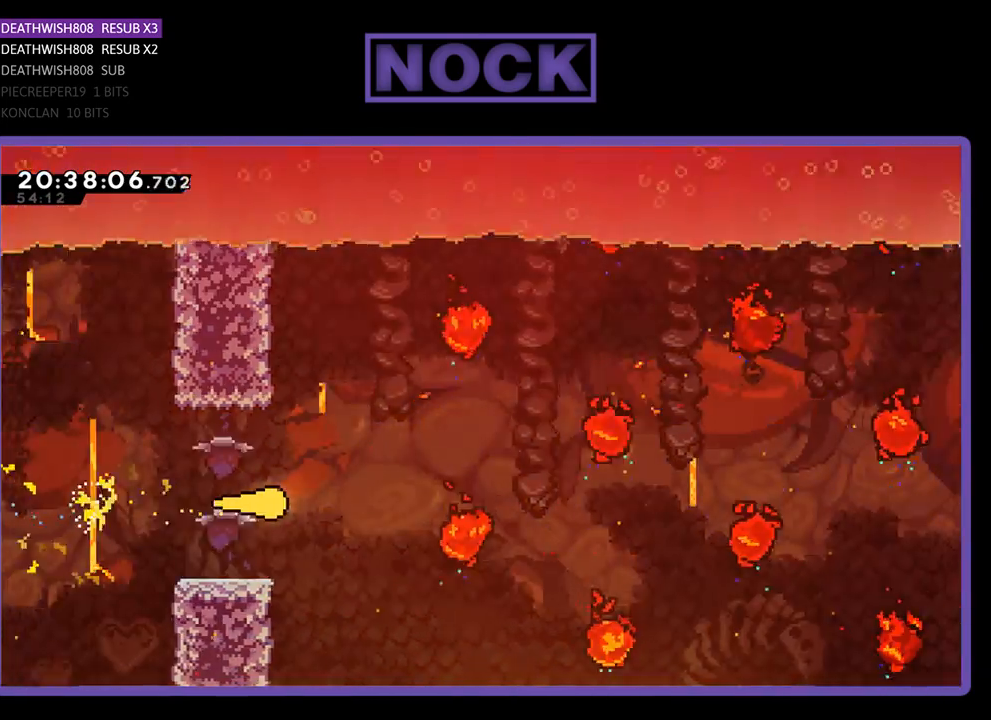
{"buttons": [], "left_stick": "up-right", "right_stick": "center", "events": [[100, "left_stick", "up-right"]]}
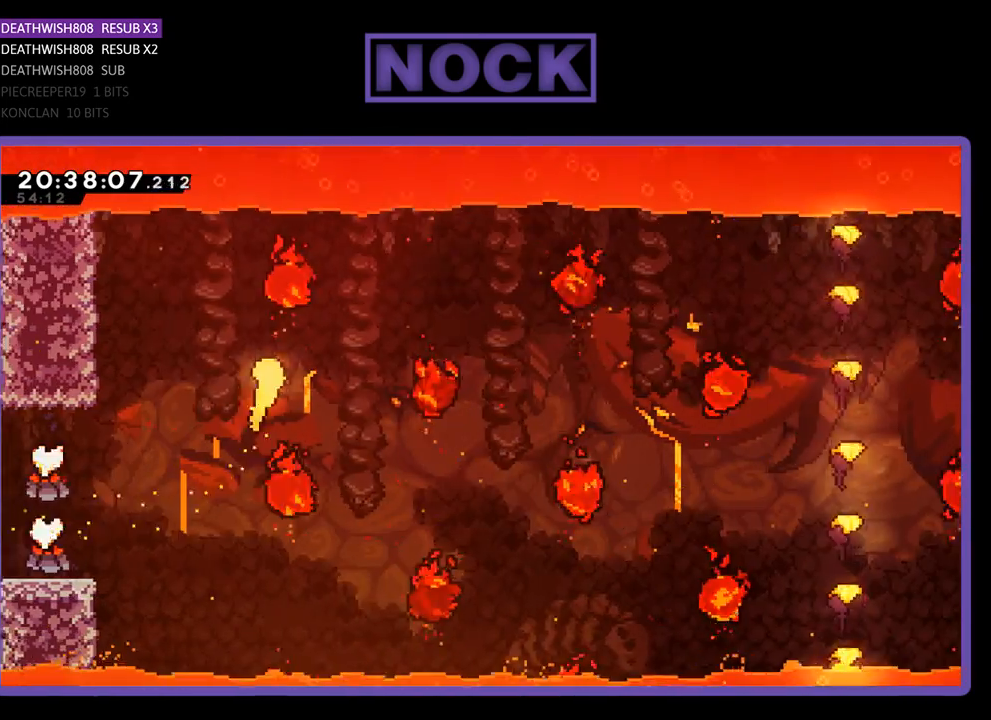
{"buttons": [], "left_stick": "right", "right_stick": "center", "events": [[367, "left_stick", "right"]]}
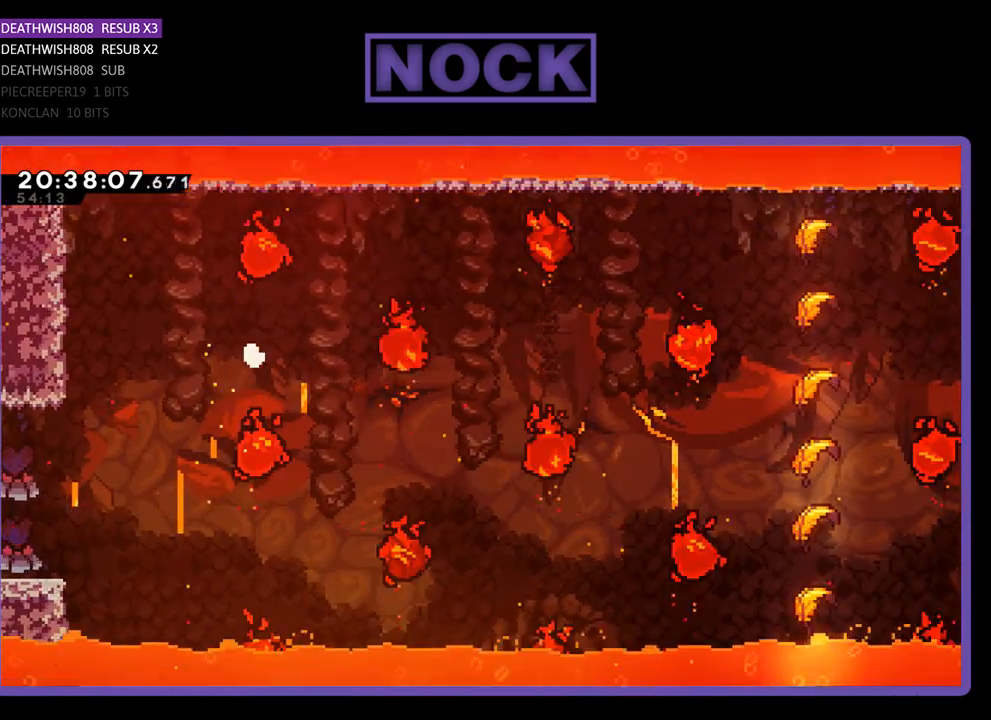
{"buttons": [], "left_stick": "center", "right_stick": "center", "events": [[133, "left_stick", "center"]]}
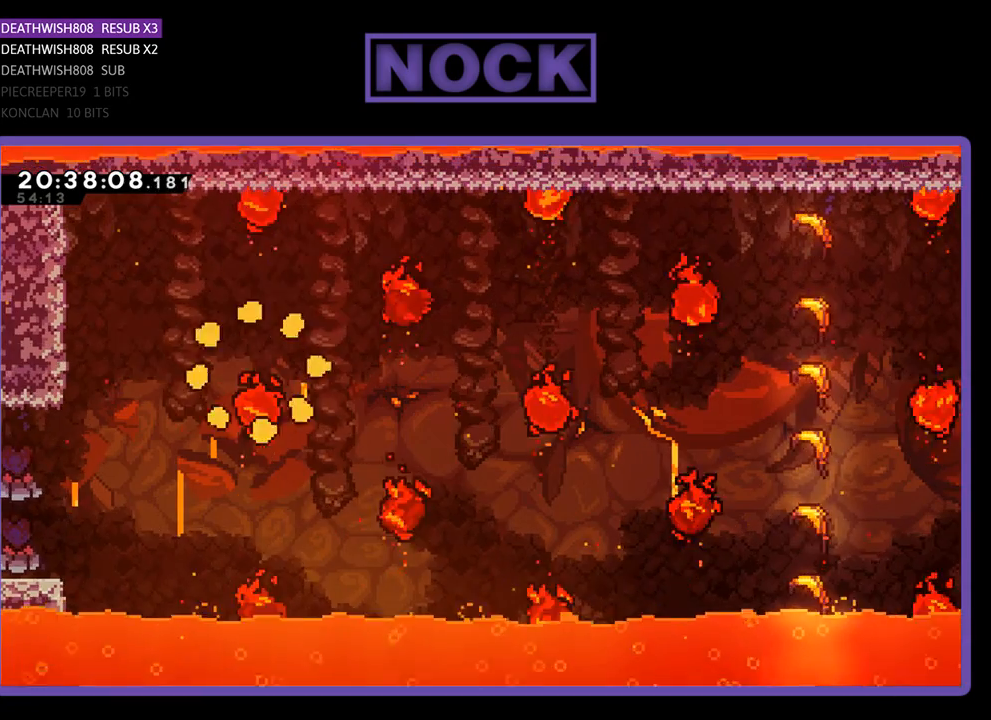
{"buttons": [], "left_stick": "center", "right_stick": "center", "events": []}
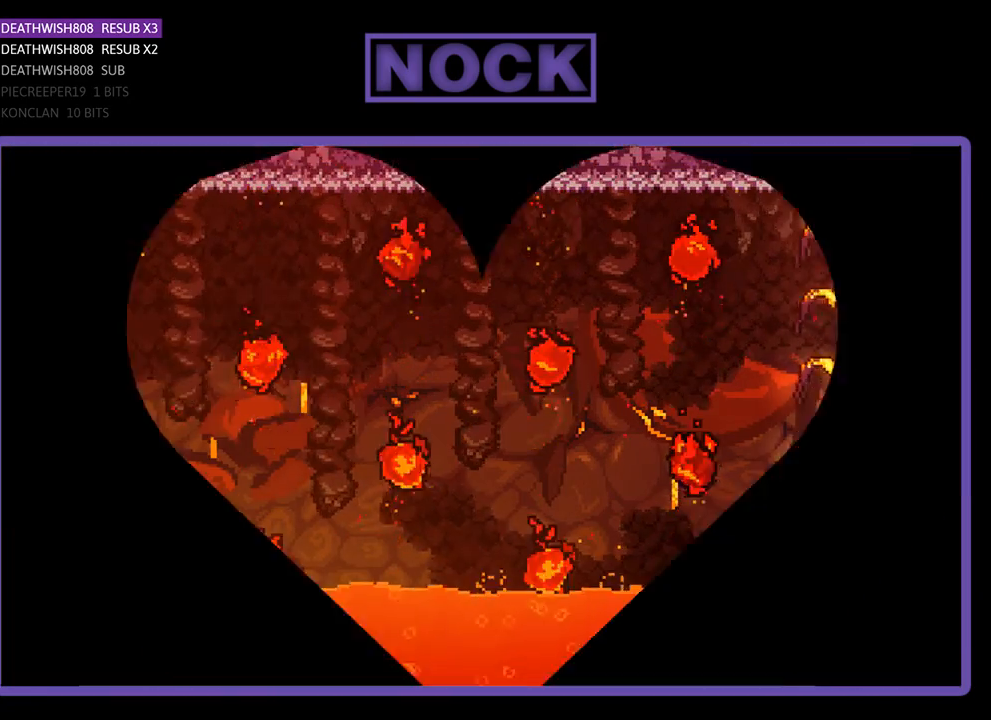
{"buttons": [], "left_stick": "center", "right_stick": "center", "events": []}
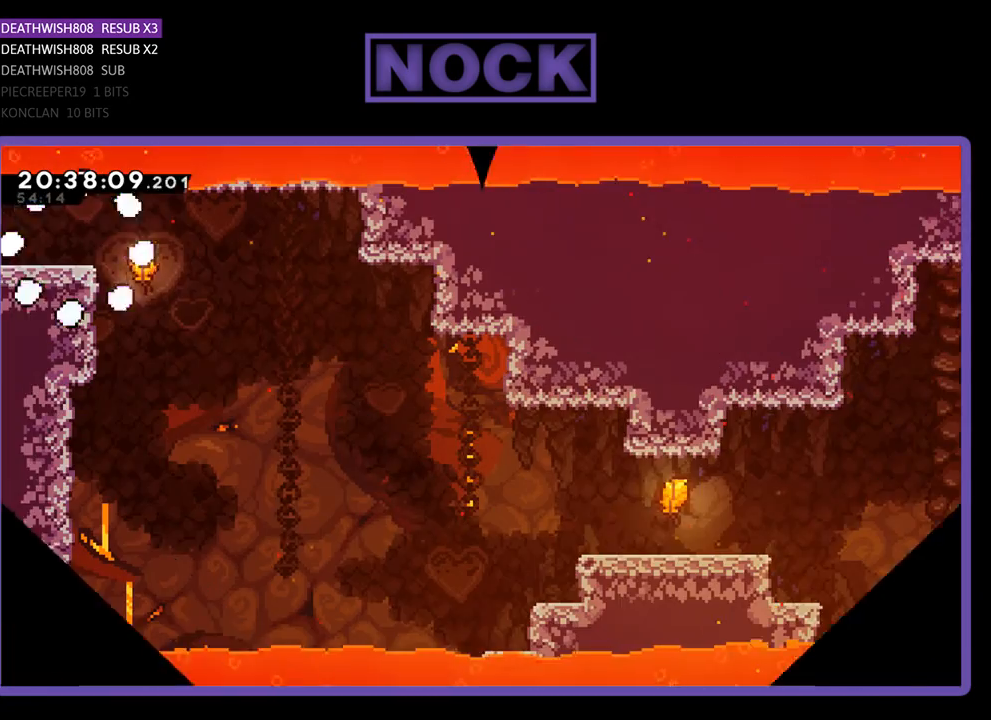
{"buttons": [], "left_stick": "right", "right_stick": "center", "events": [[67, "left_stick", "right"]]}
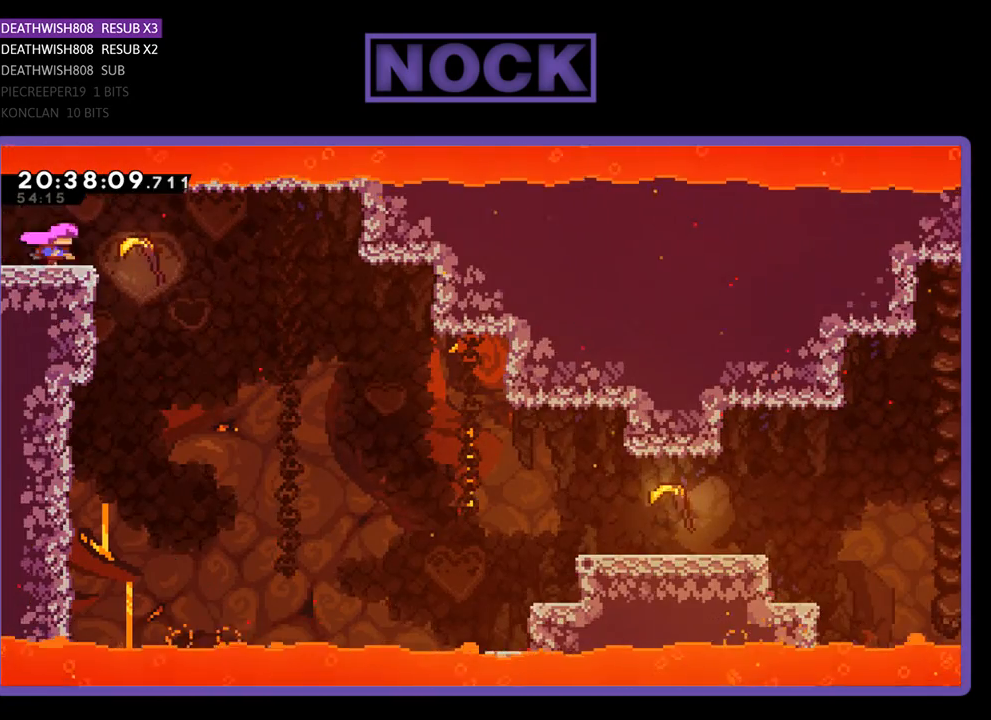
{"buttons": [], "left_stick": "down-right", "right_stick": "center", "events": [[300, "left_stick", "down-right"]]}
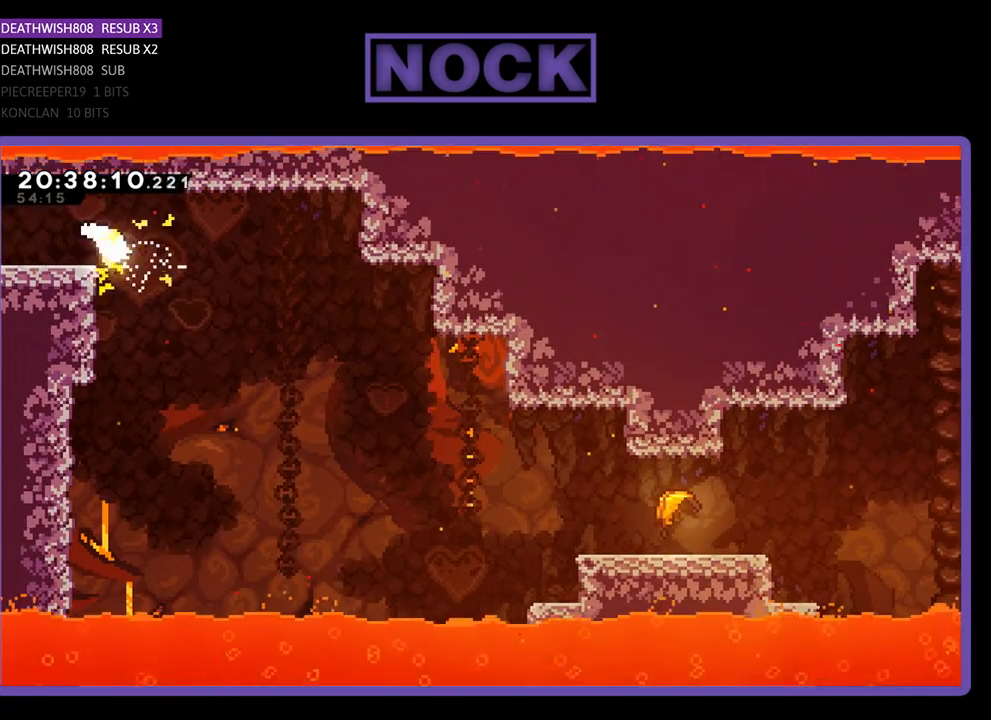
{"buttons": [], "left_stick": "down-right", "right_stick": "center", "events": []}
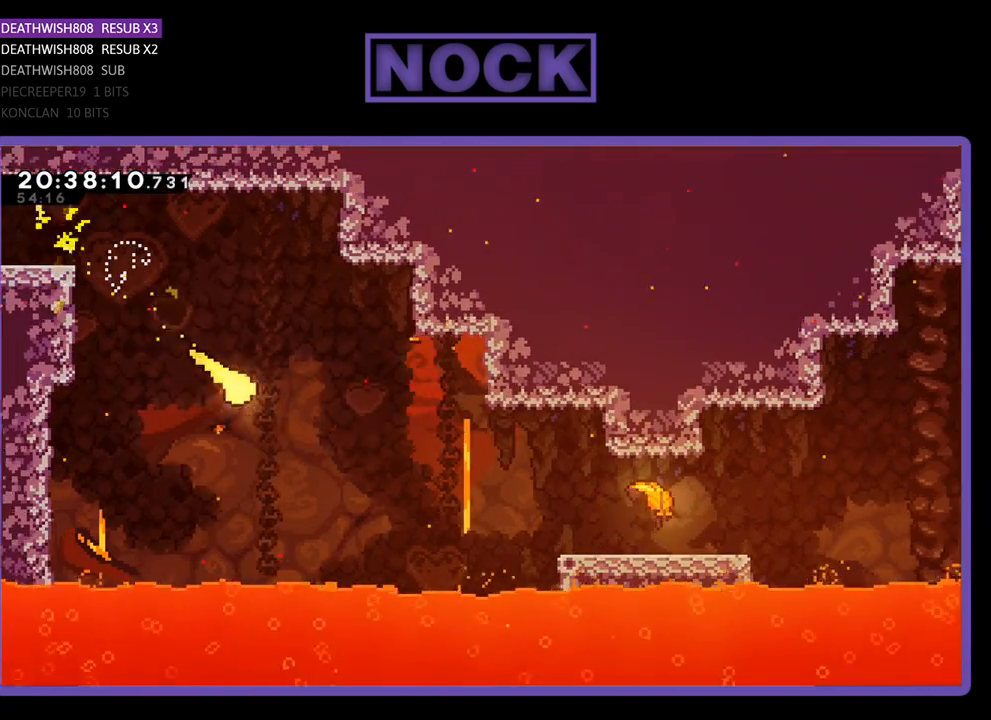
{"buttons": [], "left_stick": "right", "right_stick": "center", "events": [[200, "left_stick", "right"]]}
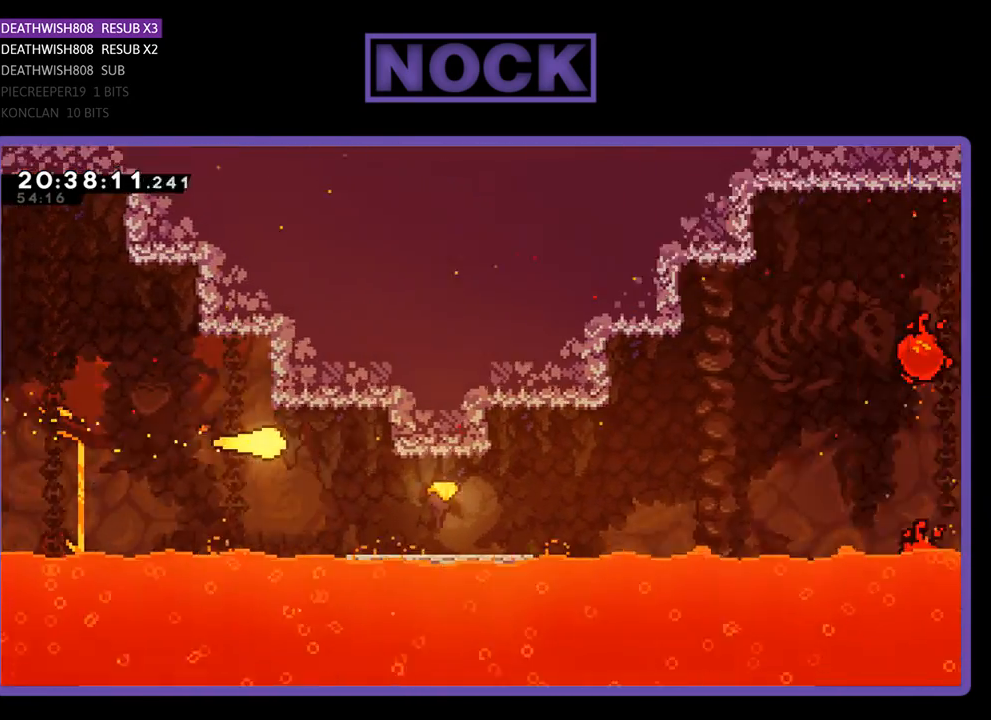
{"buttons": [], "left_stick": "right", "right_stick": "center", "events": []}
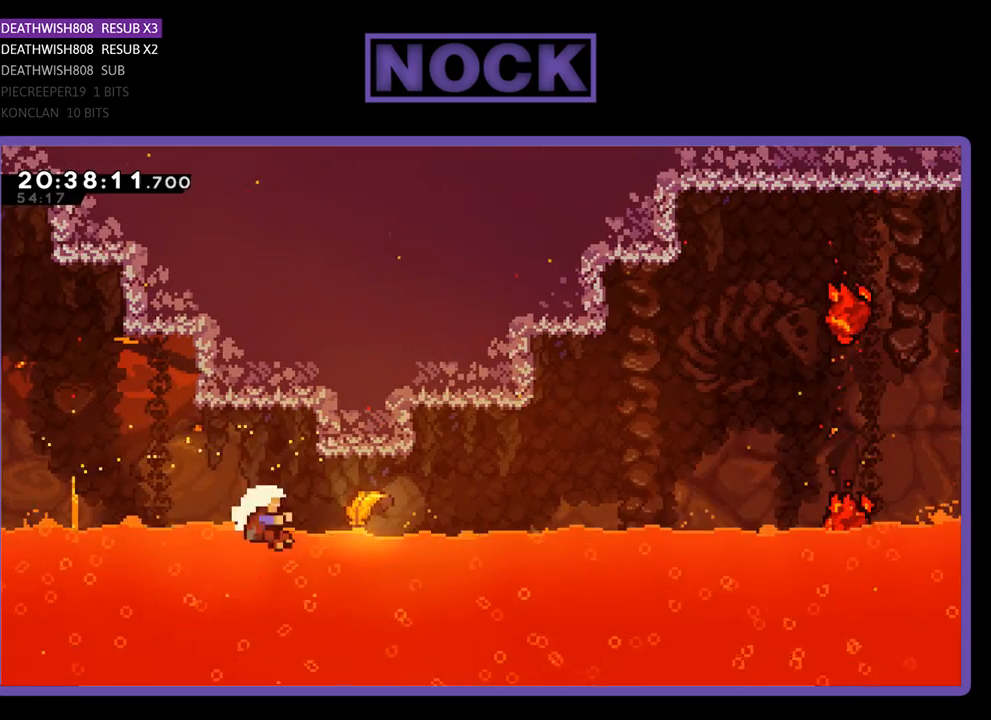
{"buttons": [], "left_stick": "center", "right_stick": "center", "events": [[100, "left_stick", "up-right"], [367, "left_stick", "center"]]}
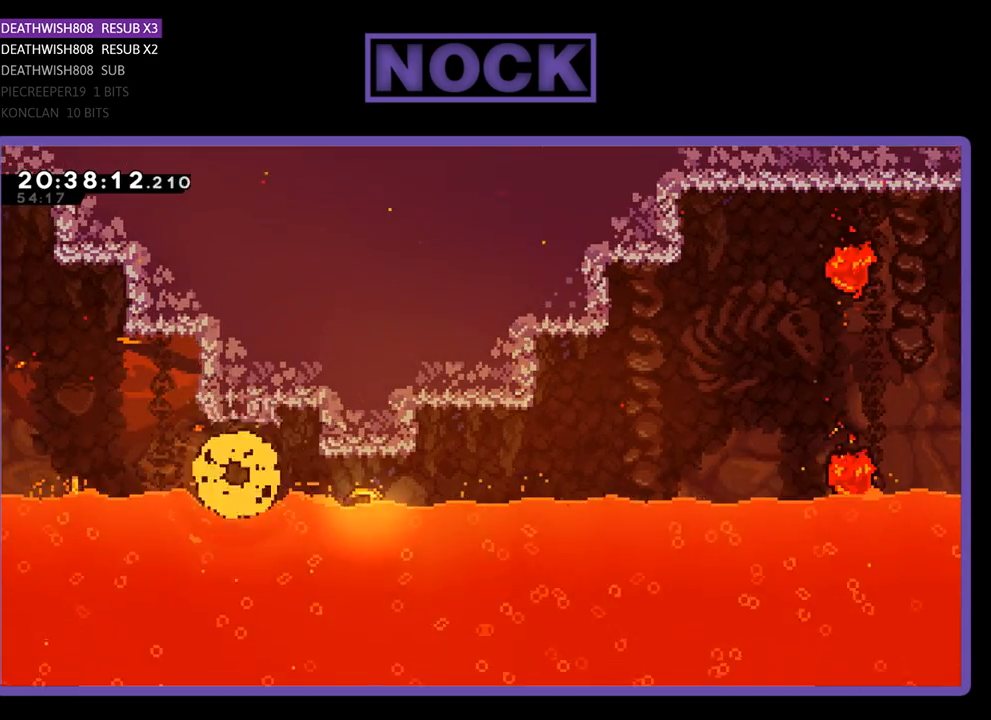
{"buttons": [], "left_stick": "center", "right_stick": "center", "events": []}
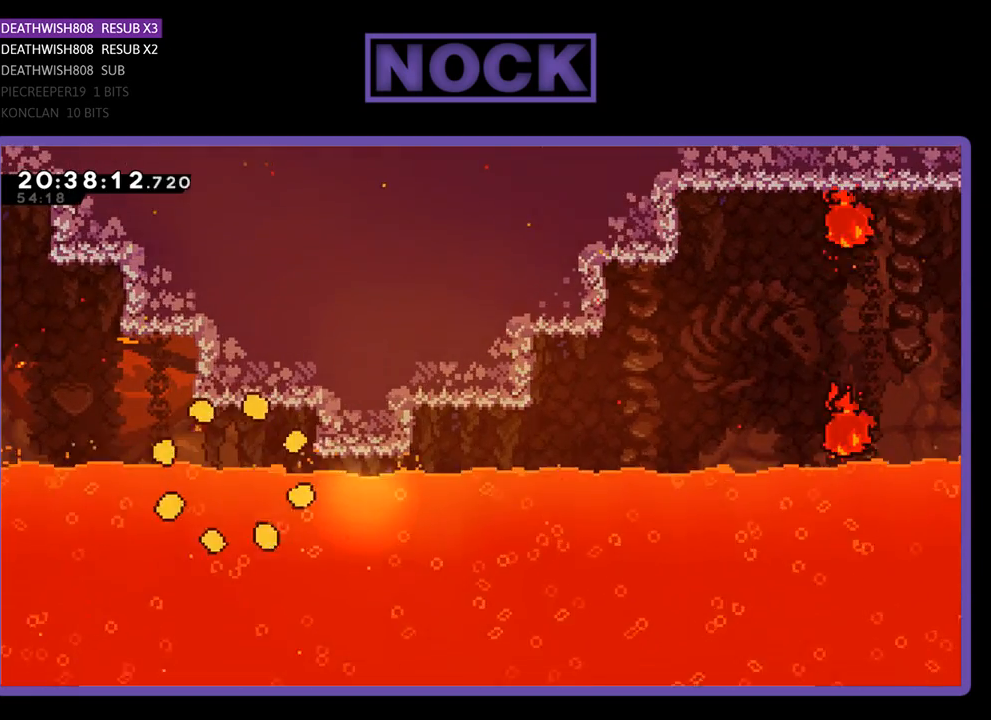
{"buttons": [], "left_stick": "center", "right_stick": "center", "events": []}
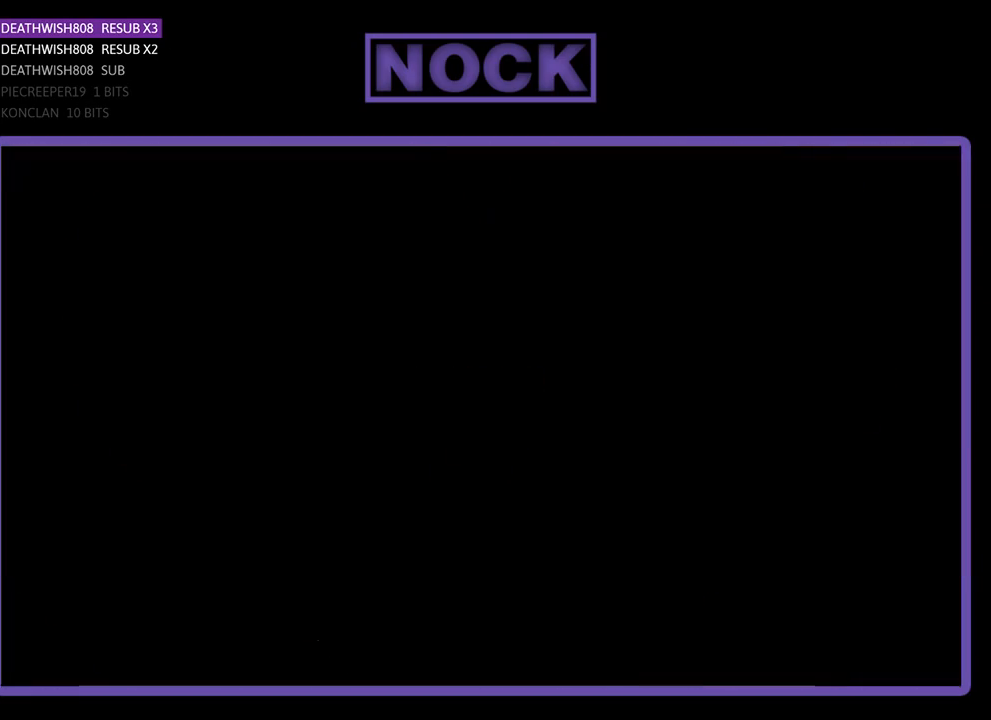
{"buttons": [], "left_stick": "down-right", "right_stick": "center", "events": [[167, "left_stick", "down-right"]]}
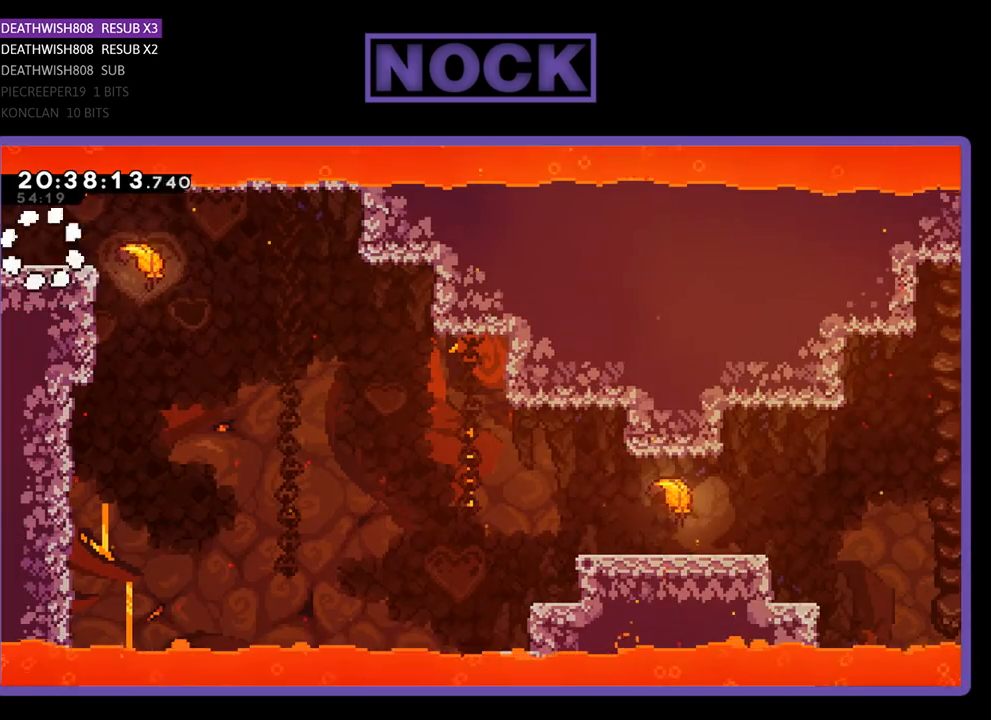
{"buttons": [], "left_stick": "down-right", "right_stick": "center", "events": []}
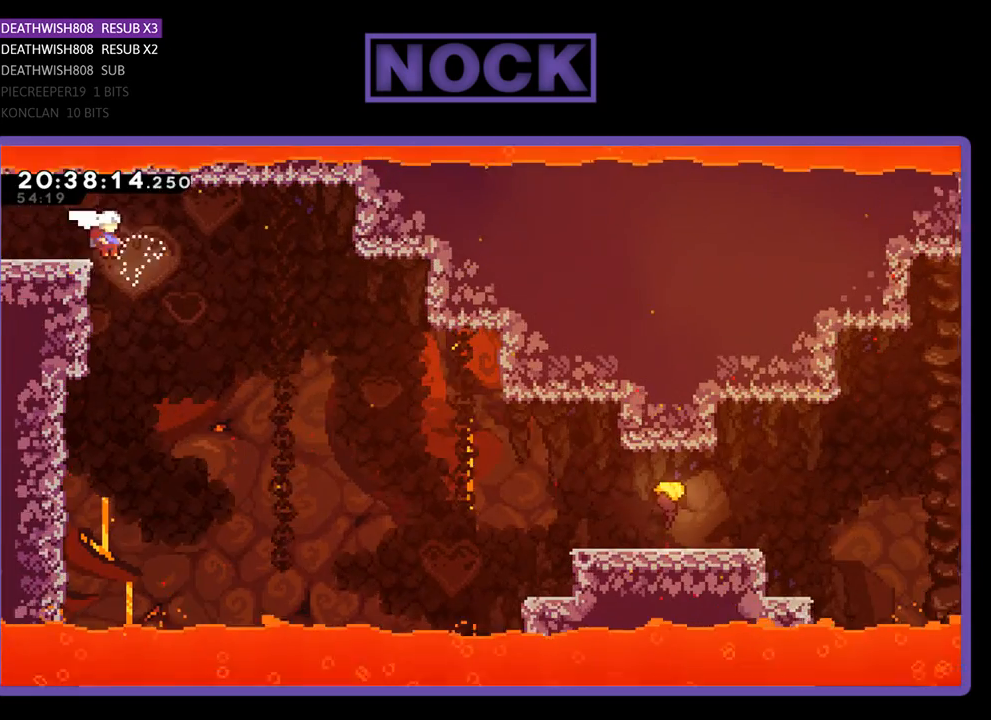
{"buttons": [], "left_stick": "down-right", "right_stick": "center", "events": []}
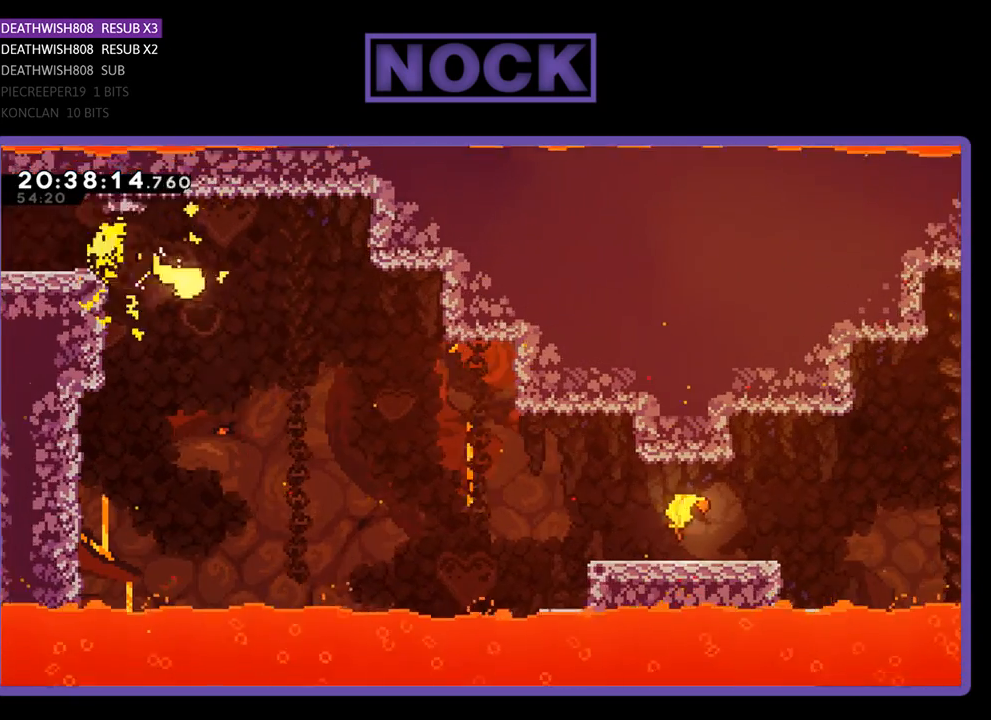
{"buttons": [], "left_stick": "down-right", "right_stick": "center", "events": []}
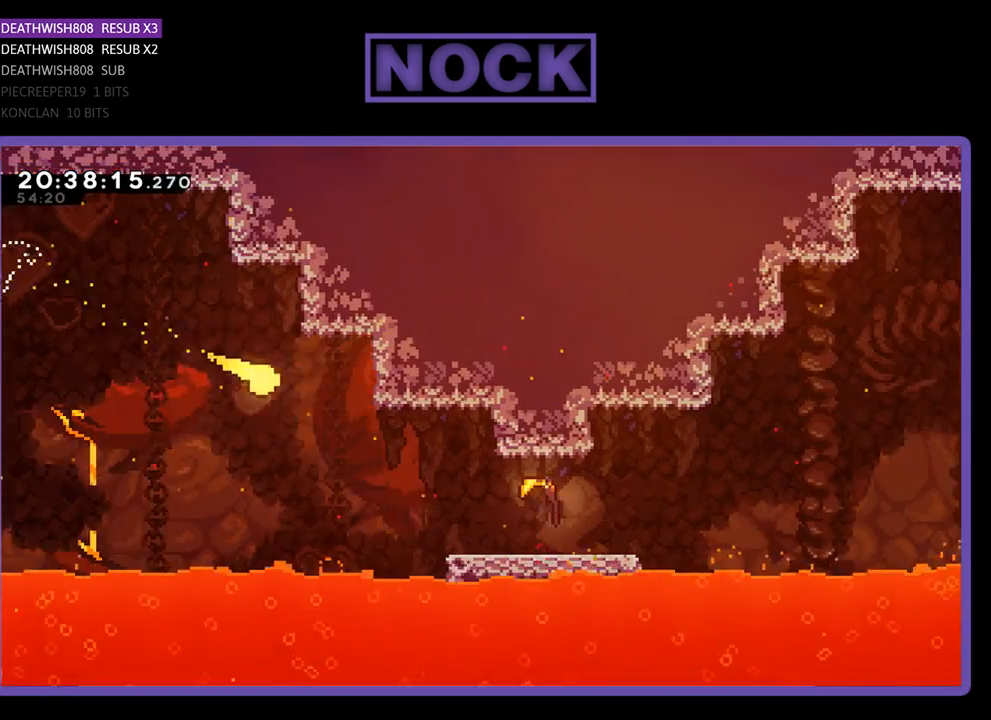
{"buttons": [], "left_stick": "right", "right_stick": "center", "events": [[367, "left_stick", "right"]]}
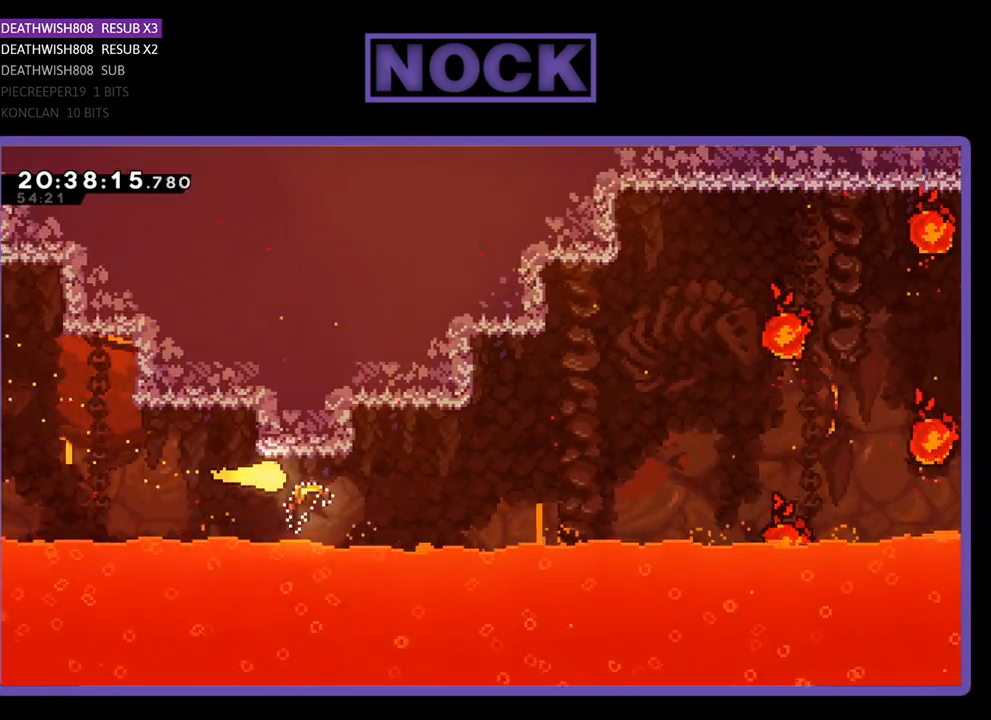
{"buttons": [], "left_stick": "right", "right_stick": "center", "events": []}
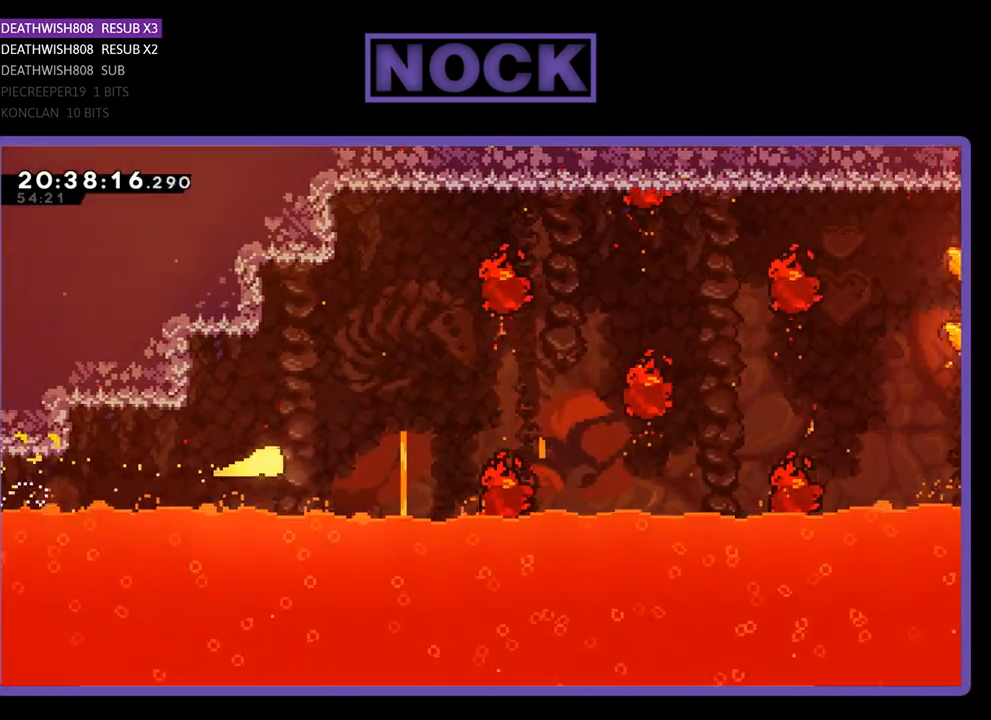
{"buttons": [], "left_stick": "right", "right_stick": "center", "events": []}
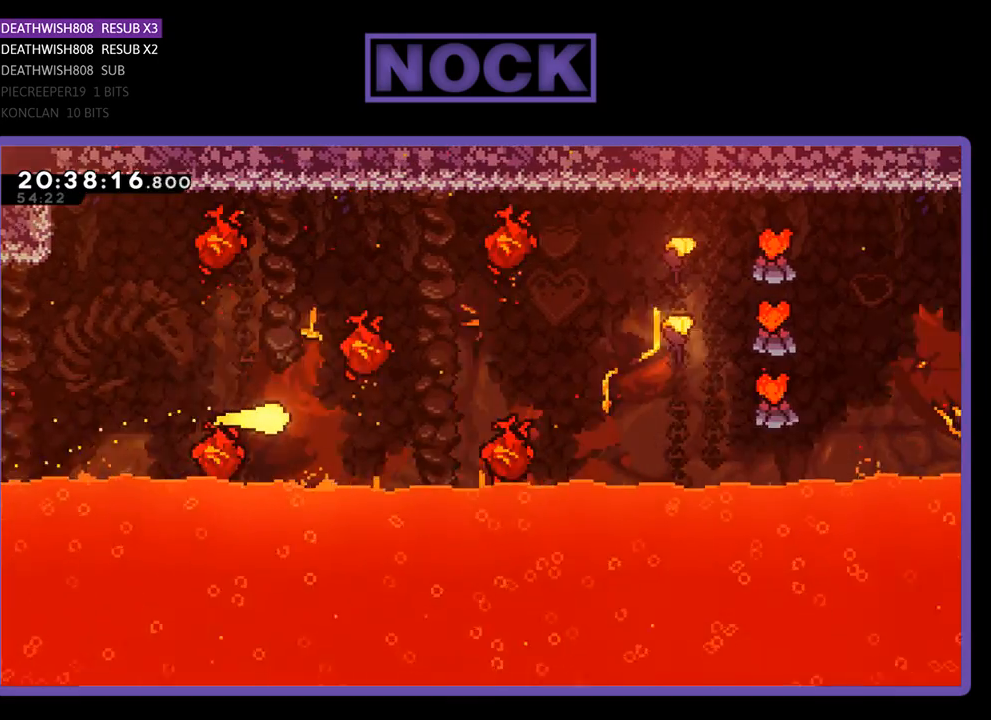
{"buttons": [], "left_stick": "up-right", "right_stick": "center", "events": [[133, "left_stick", "up-right"]]}
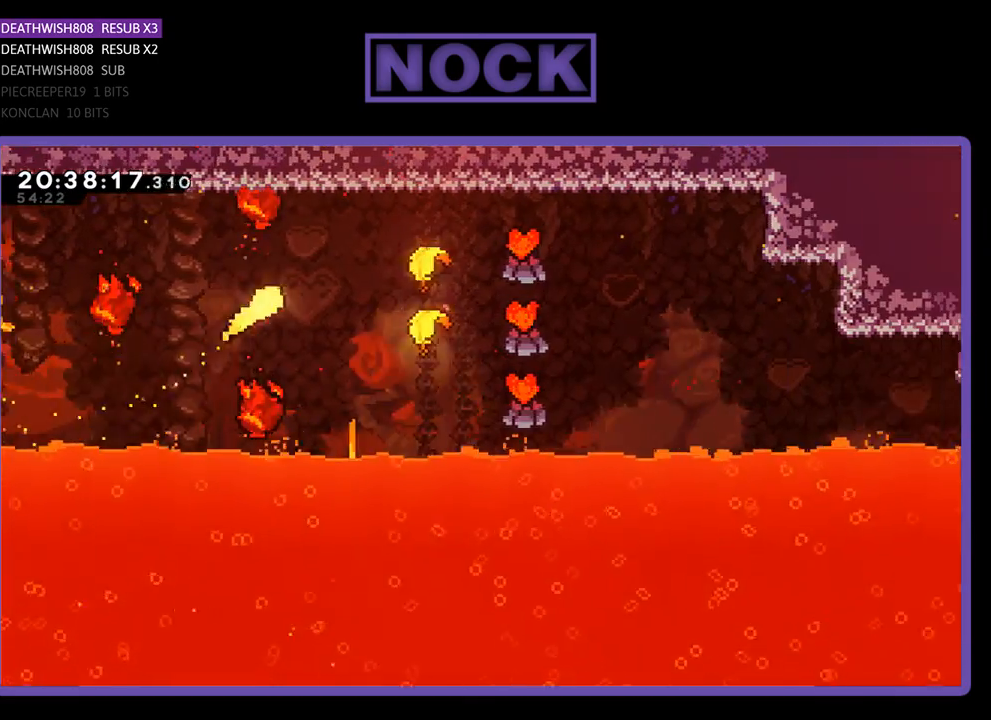
{"buttons": [], "left_stick": "right", "right_stick": "center", "events": [[100, "left_stick", "right"]]}
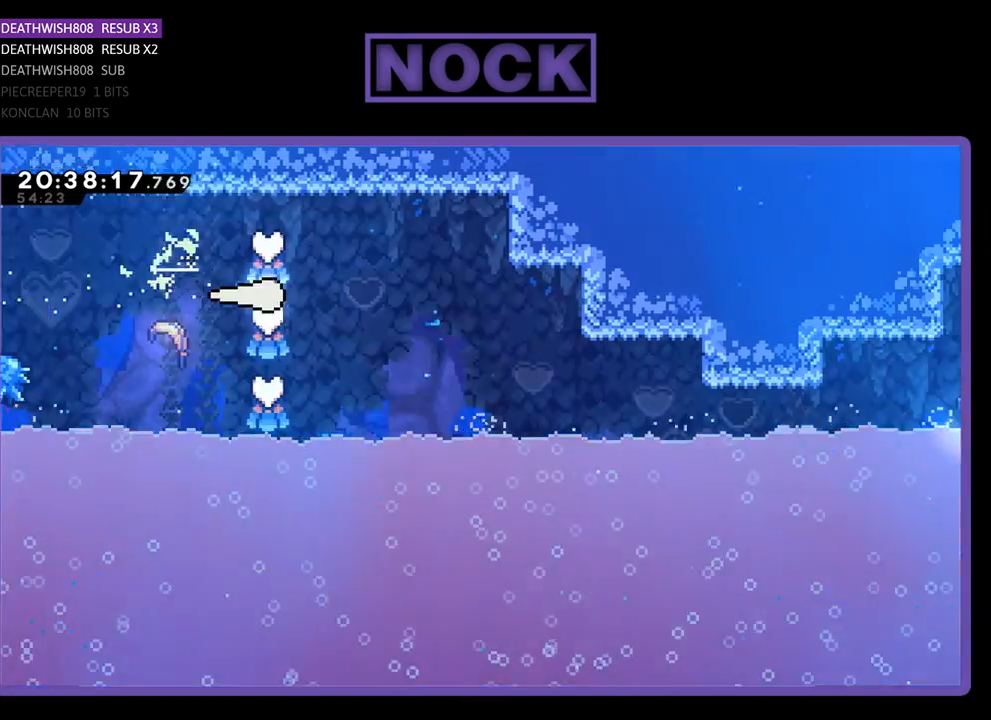
{"buttons": [], "left_stick": "right", "right_stick": "center", "events": []}
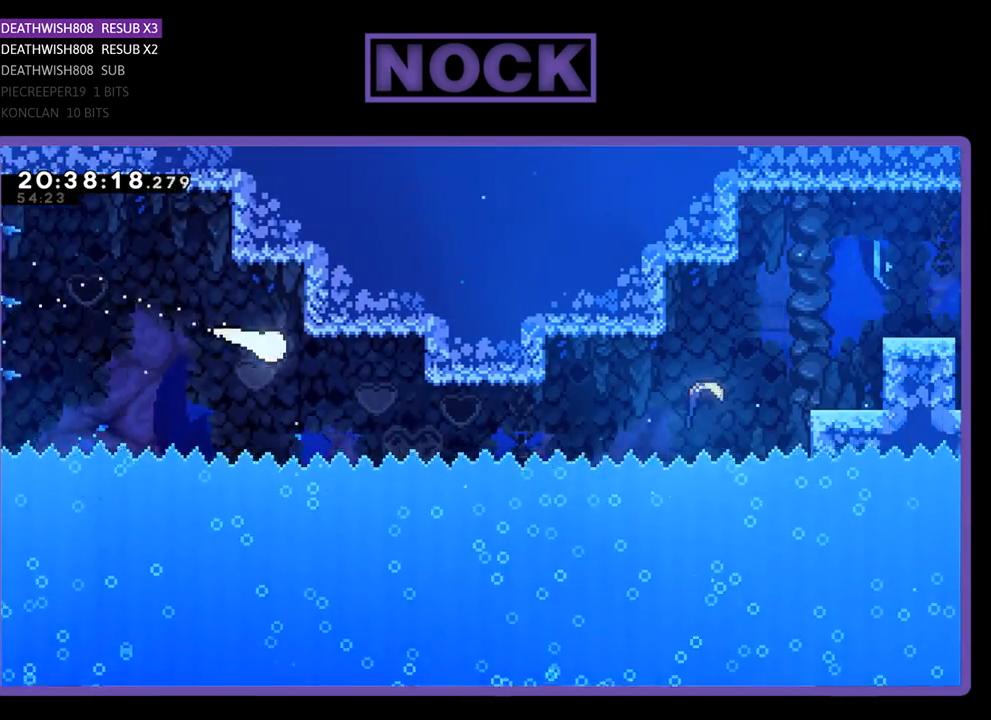
{"buttons": [], "left_stick": "up-right", "right_stick": "center", "events": [[467, "left_stick", "up-right"]]}
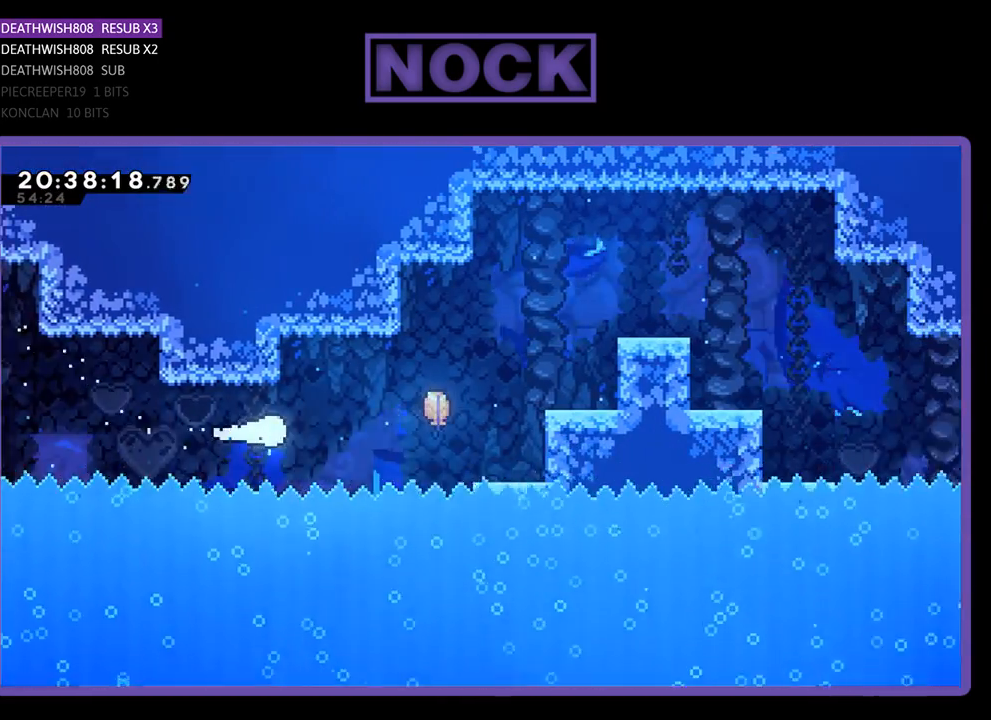
{"buttons": [], "left_stick": "up-right", "right_stick": "center", "events": []}